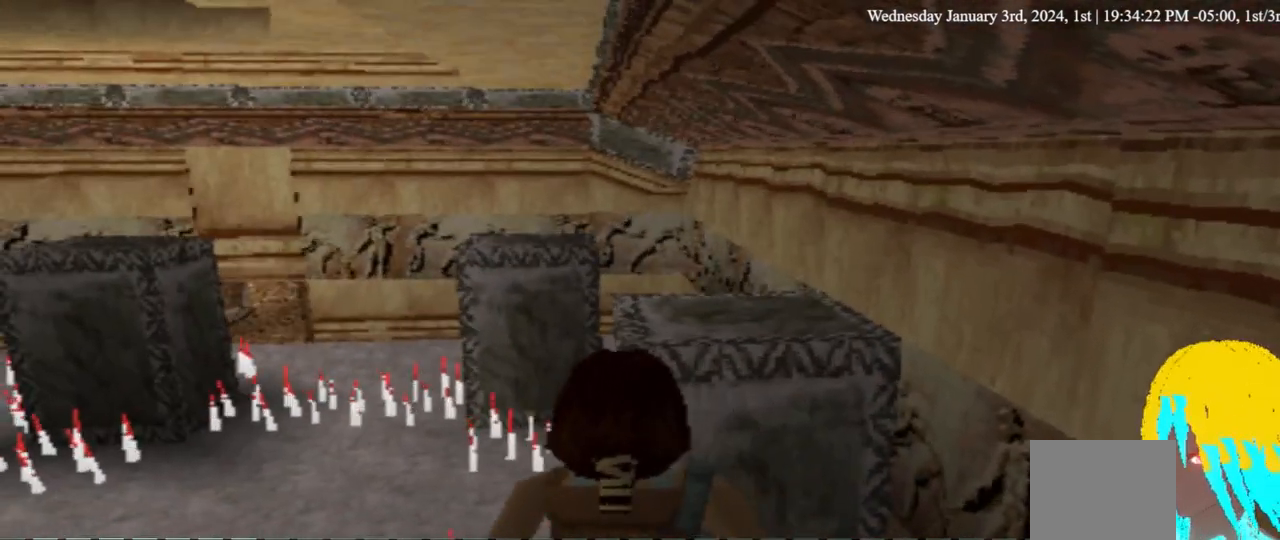
Gameplay with a controller (PlayStation layout); each line is a JSON object with the inputs held at the frame after it. "events" lists button and stick changes between this image and that frame as [ms after this image, input, new state], when the widget could be followed in between. Not read: R1 SQUARE.
{"buttons": [], "left_stick": "center", "right_stick": "center", "events": []}
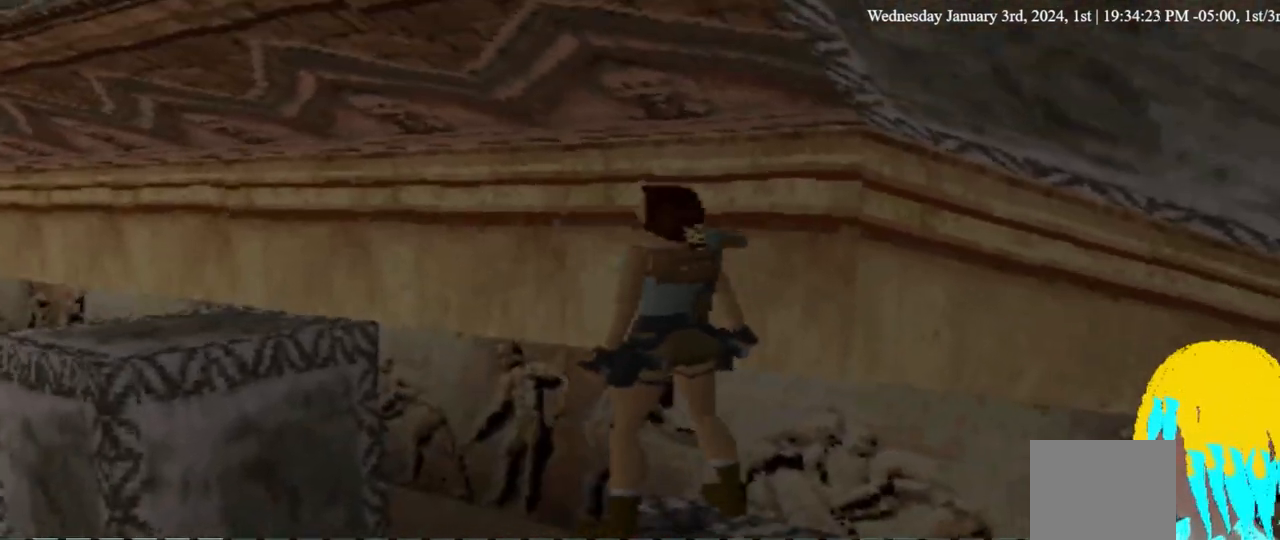
{"buttons": [], "left_stick": "center", "right_stick": "center", "events": []}
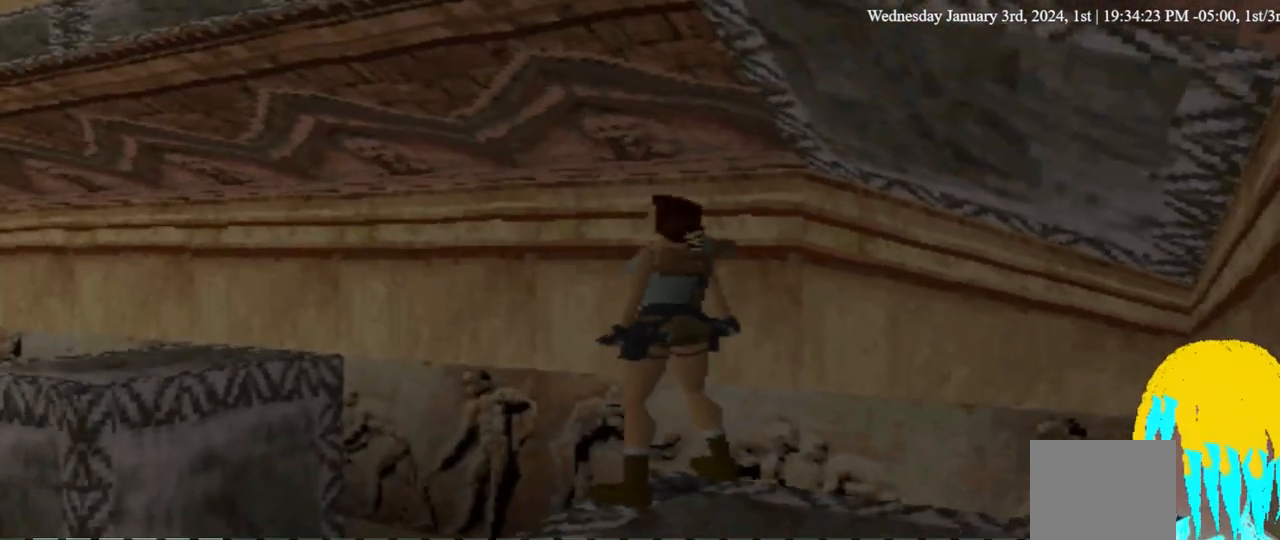
{"buttons": [], "left_stick": "center", "right_stick": "center", "events": []}
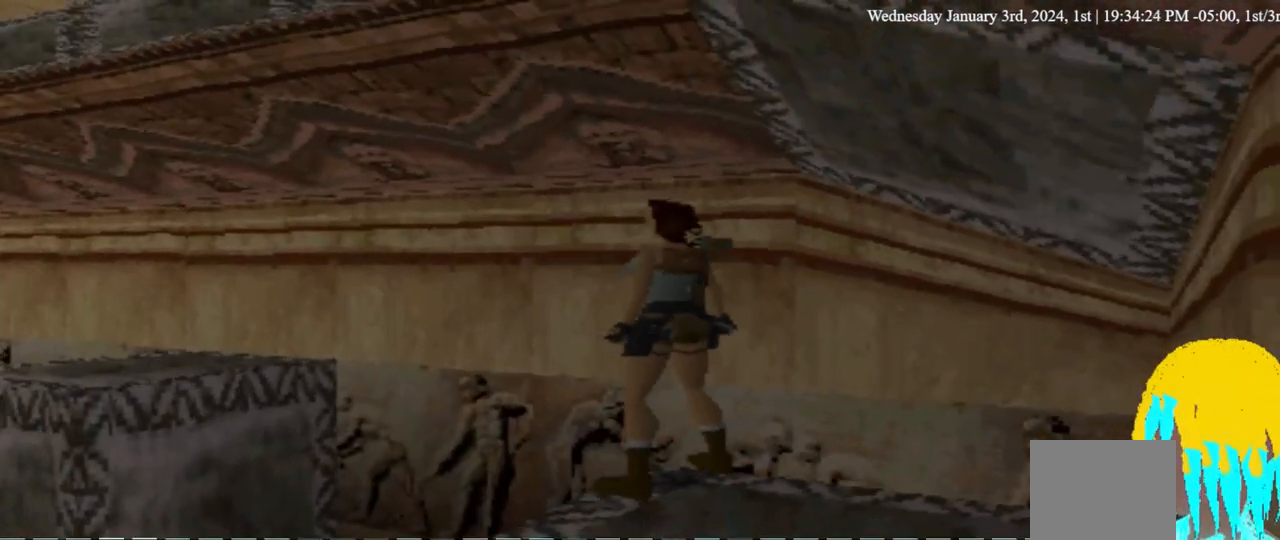
{"buttons": [], "left_stick": "center", "right_stick": "center", "events": []}
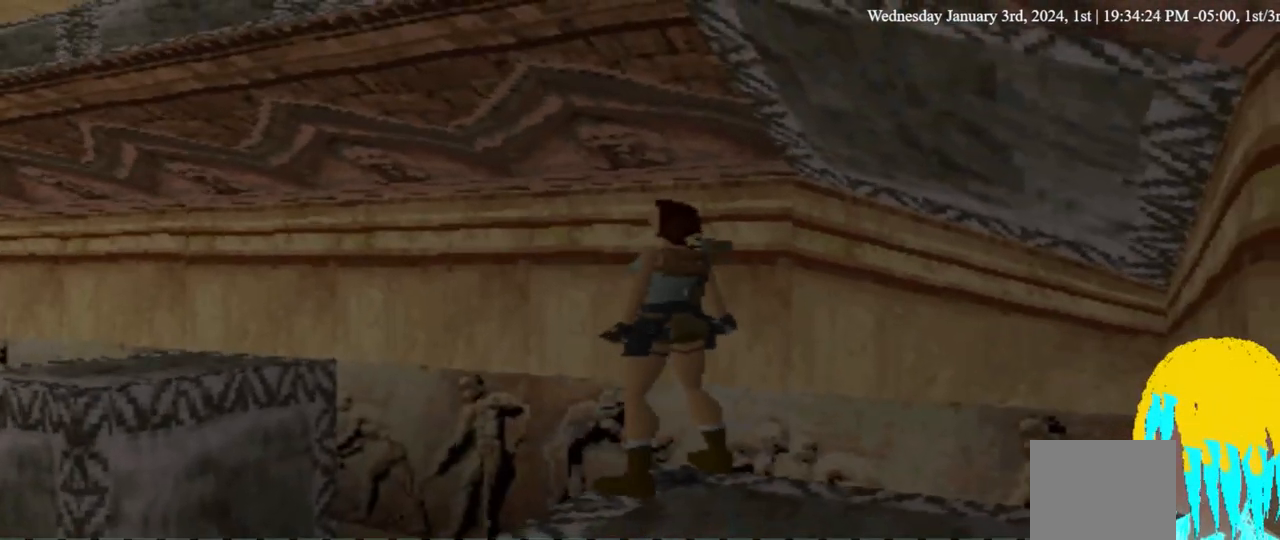
{"buttons": [], "left_stick": "center", "right_stick": "center", "events": []}
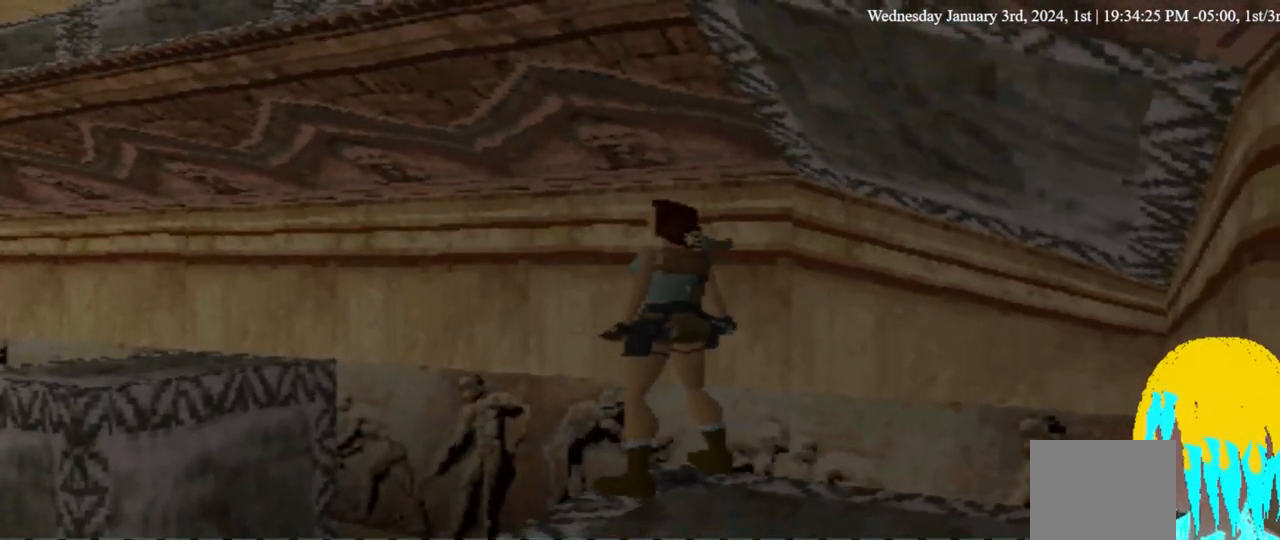
{"buttons": [], "left_stick": "center", "right_stick": "center", "events": []}
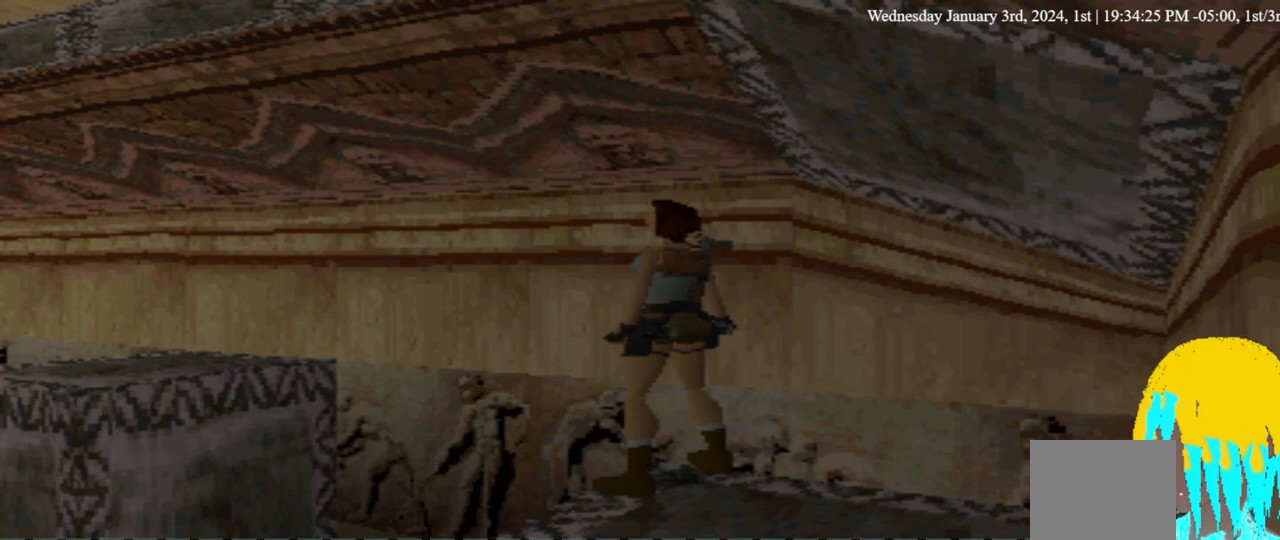
{"buttons": [], "left_stick": "center", "right_stick": "center", "events": []}
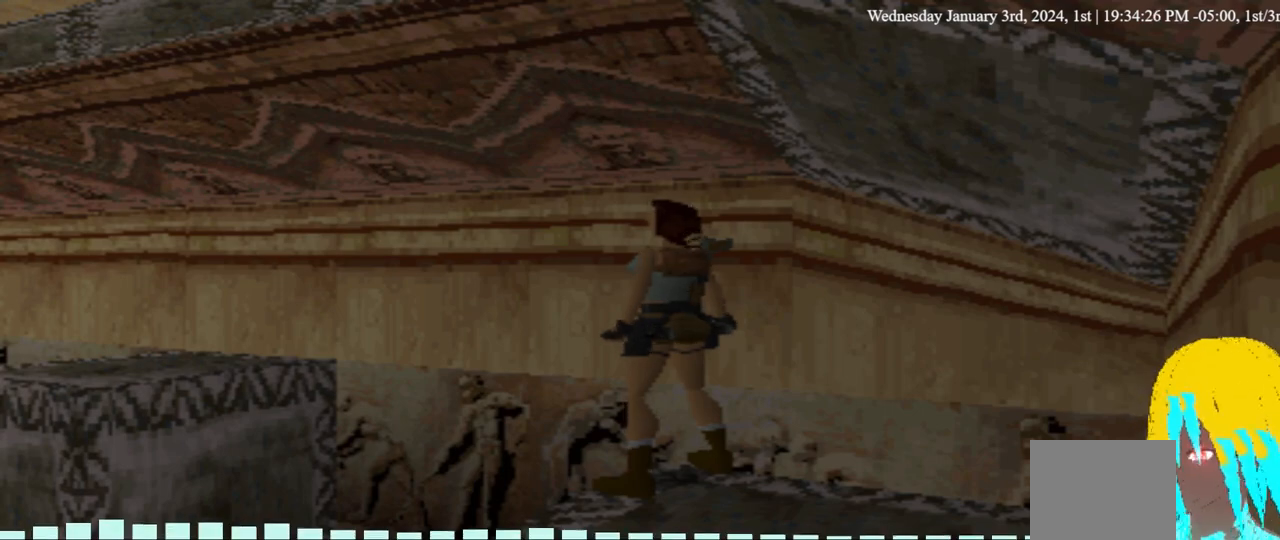
{"buttons": [], "left_stick": "center", "right_stick": "center", "events": []}
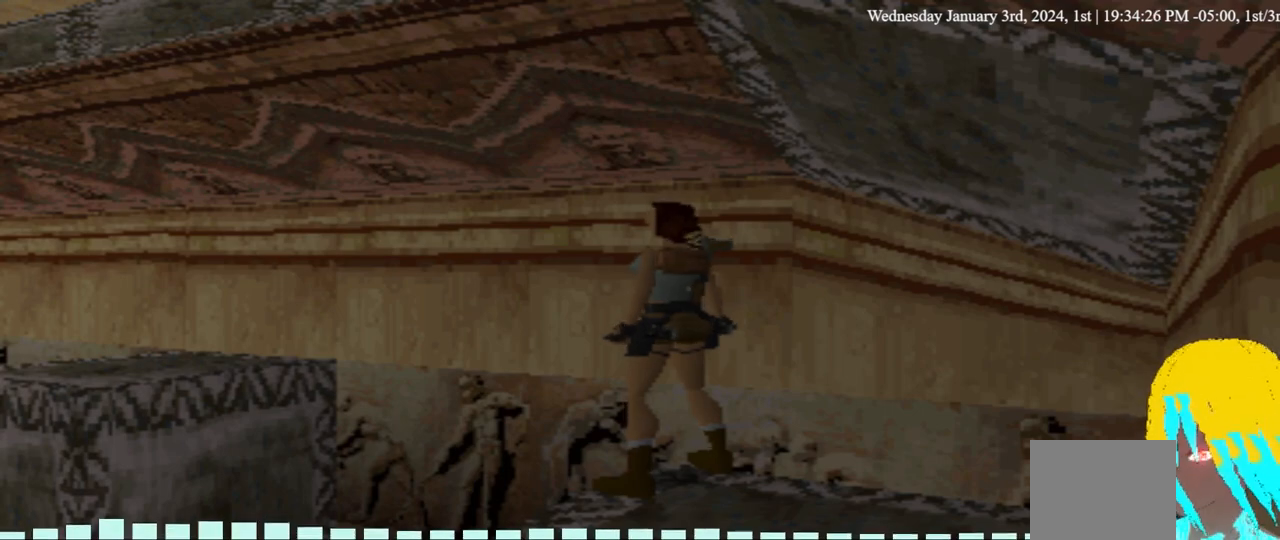
{"buttons": [], "left_stick": "center", "right_stick": "center", "events": []}
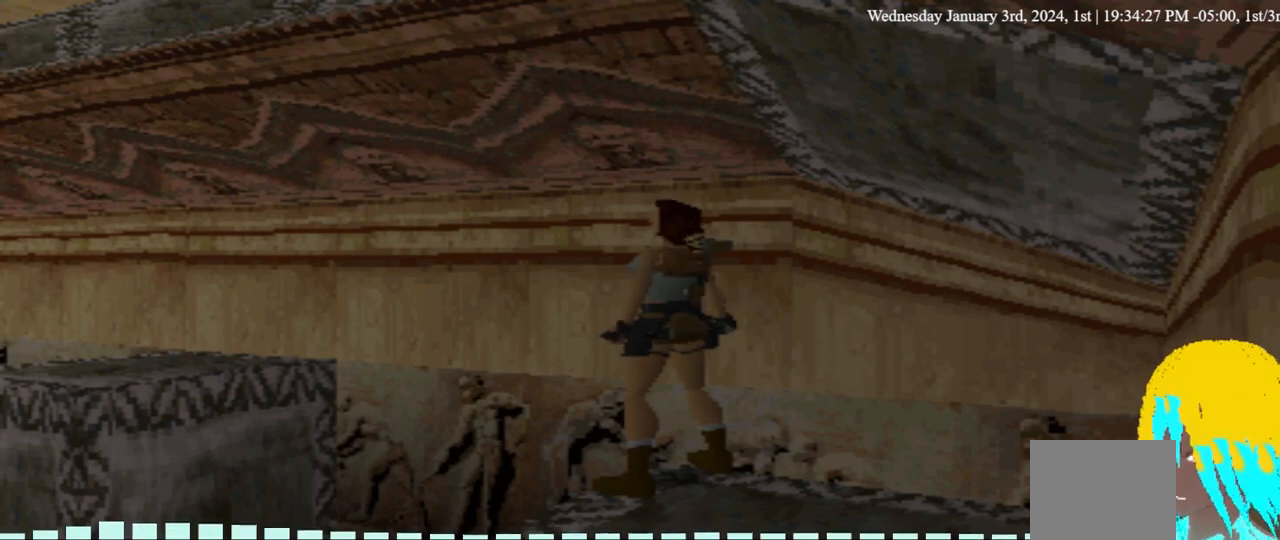
{"buttons": ["DPAD_DOWN"], "left_stick": "center", "right_stick": "center", "events": [[500, "DPAD_DOWN", "down"]]}
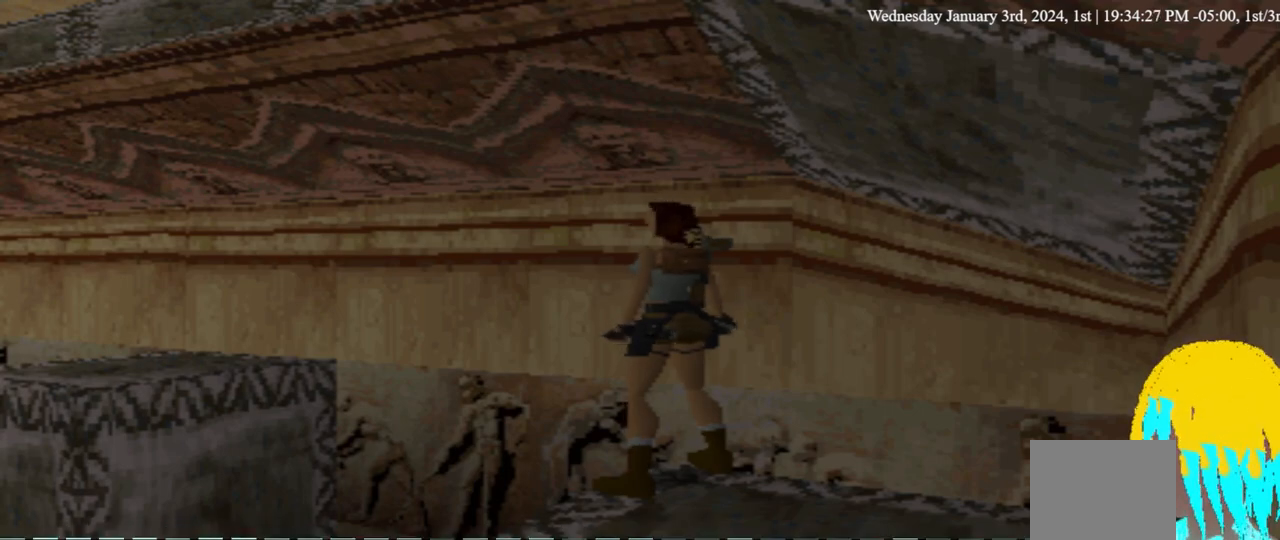
{"buttons": [], "left_stick": "center", "right_stick": "center", "events": [[67, "DPAD_DOWN", "up"]]}
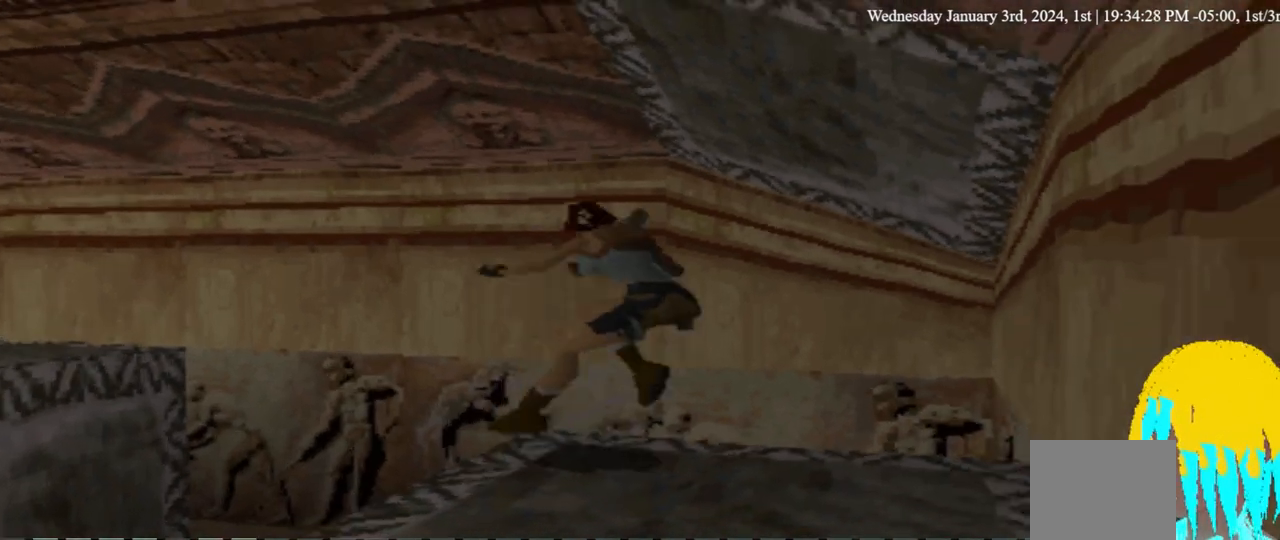
{"buttons": [], "left_stick": "center", "right_stick": "center", "events": []}
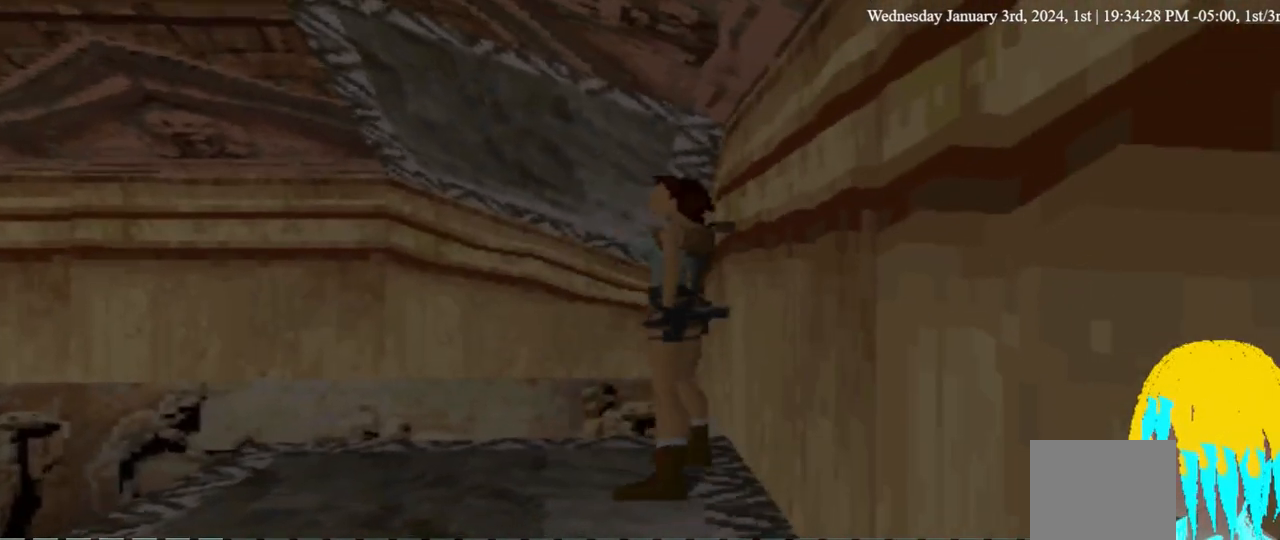
{"buttons": [], "left_stick": "center", "right_stick": "center", "events": []}
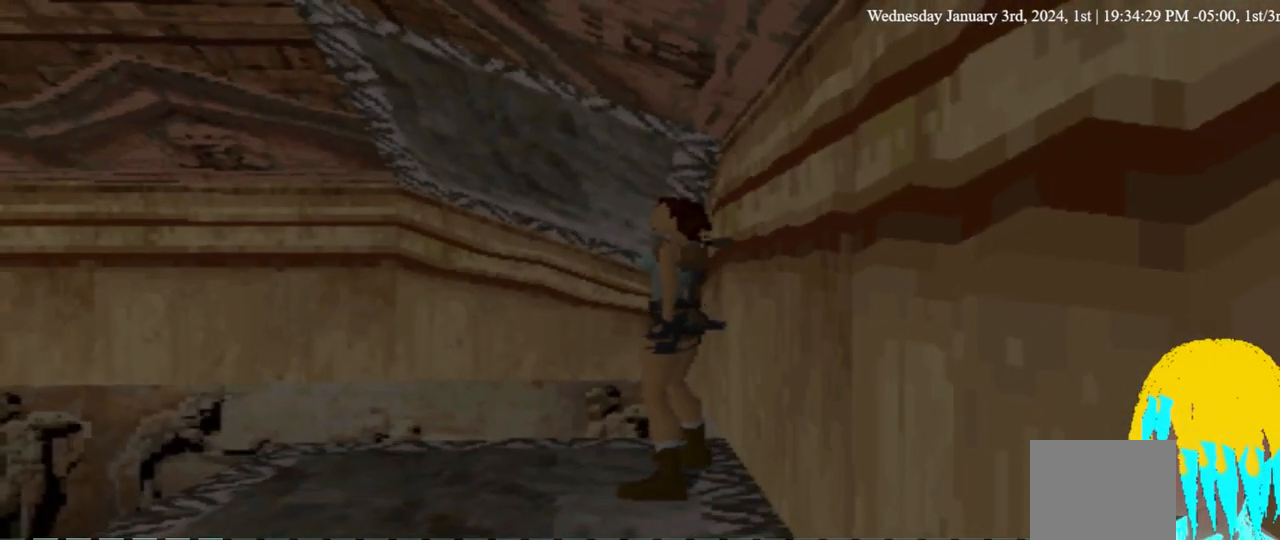
{"buttons": [], "left_stick": "center", "right_stick": "center", "events": []}
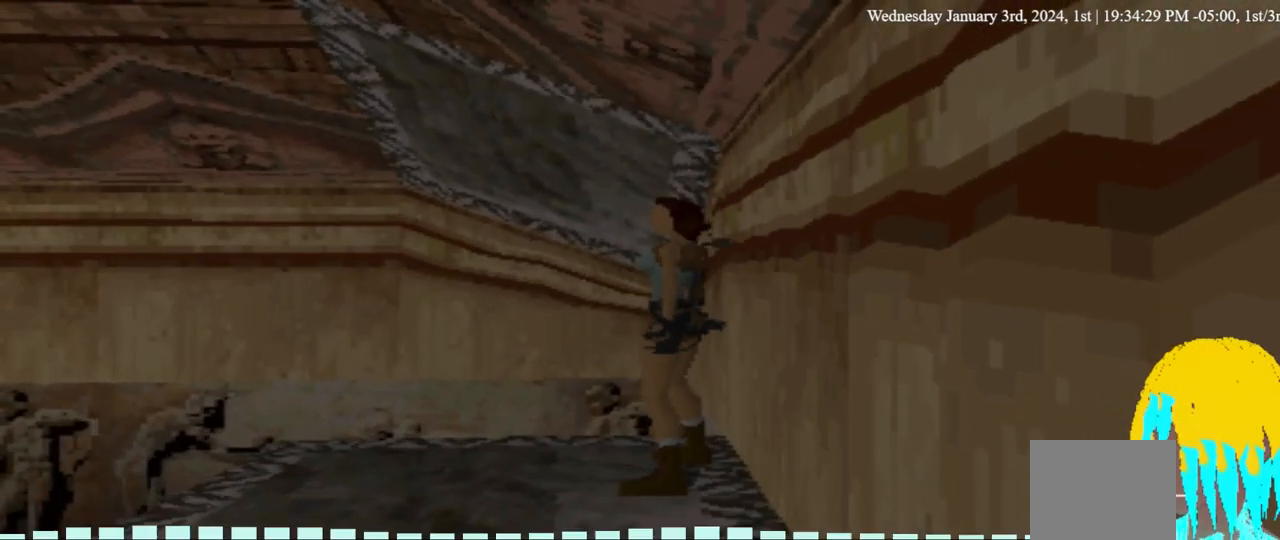
{"buttons": [], "left_stick": "center", "right_stick": "center", "events": []}
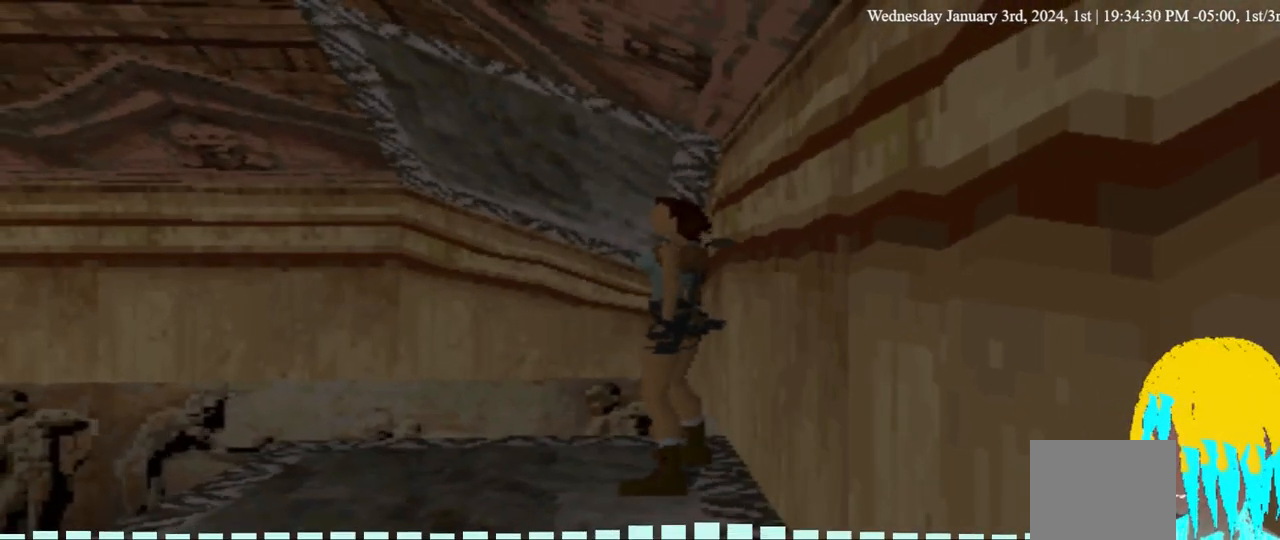
{"buttons": [], "left_stick": "center", "right_stick": "center", "events": []}
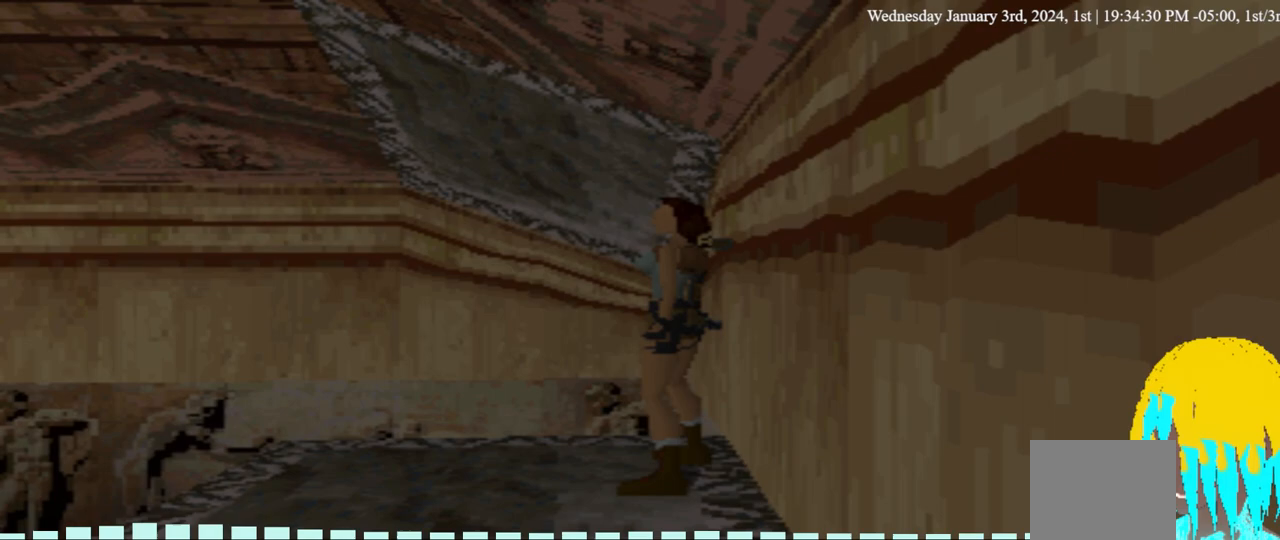
{"buttons": [], "left_stick": "center", "right_stick": "center", "events": []}
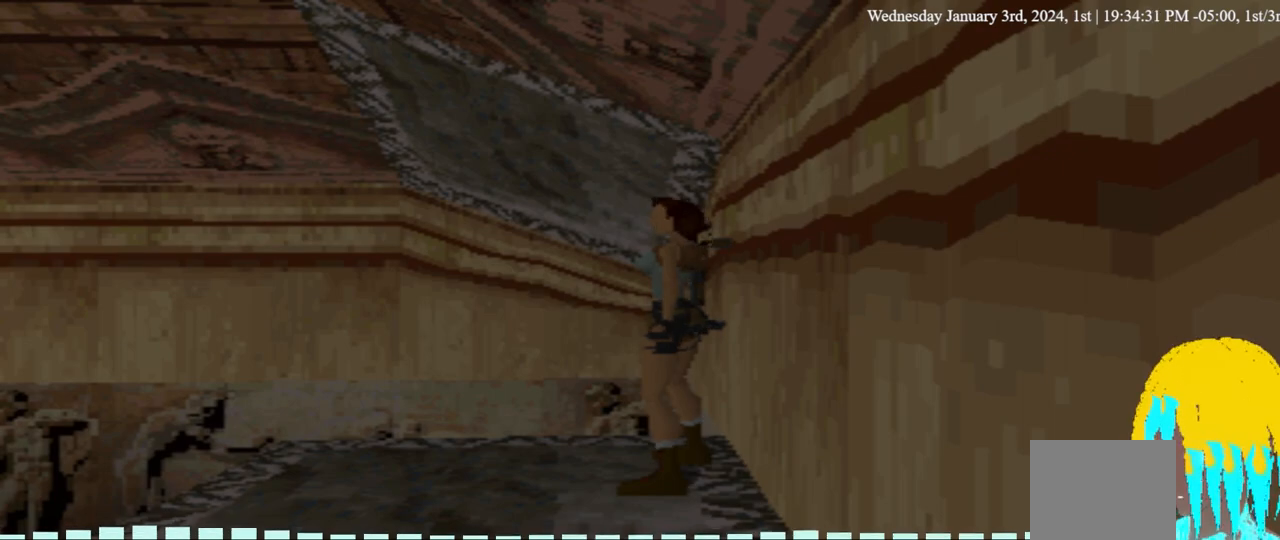
{"buttons": [], "left_stick": "center", "right_stick": "center", "events": []}
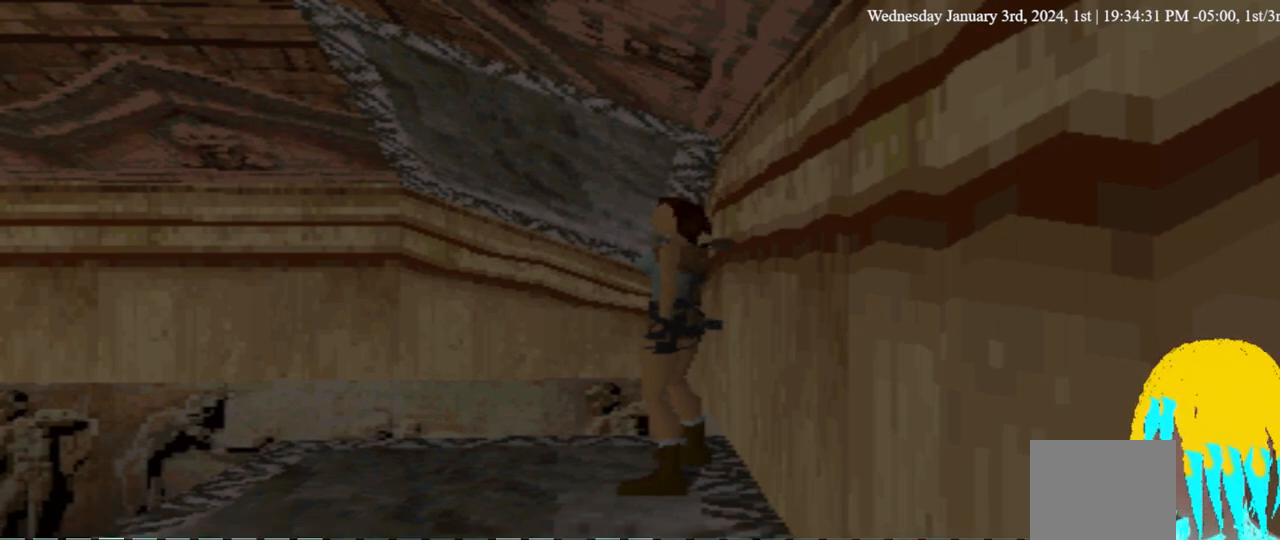
{"buttons": [], "left_stick": "center", "right_stick": "center", "events": []}
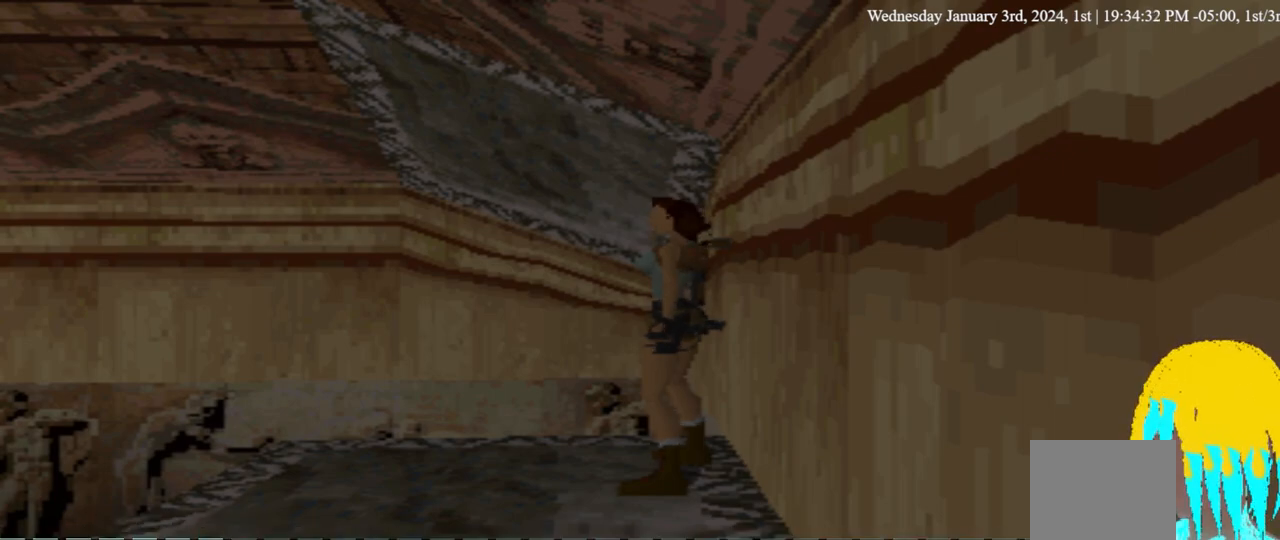
{"buttons": ["DPAD_UP"], "left_stick": "center", "right_stick": "center", "events": [[467, "DPAD_UP", "down"]]}
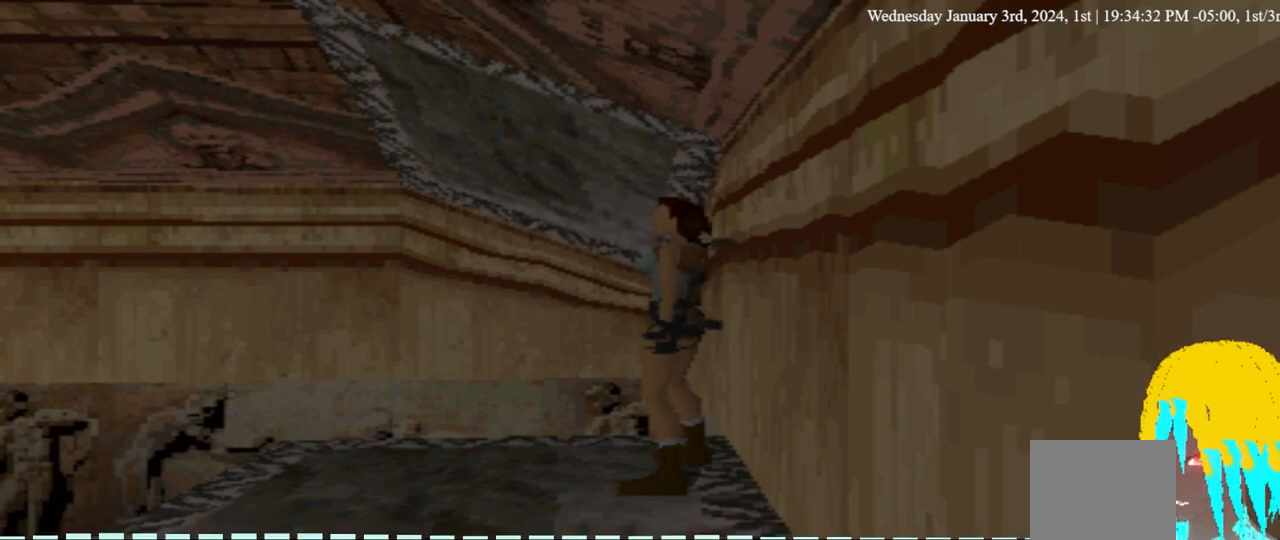
{"buttons": ["DPAD_UP"], "left_stick": "center", "right_stick": "center", "events": []}
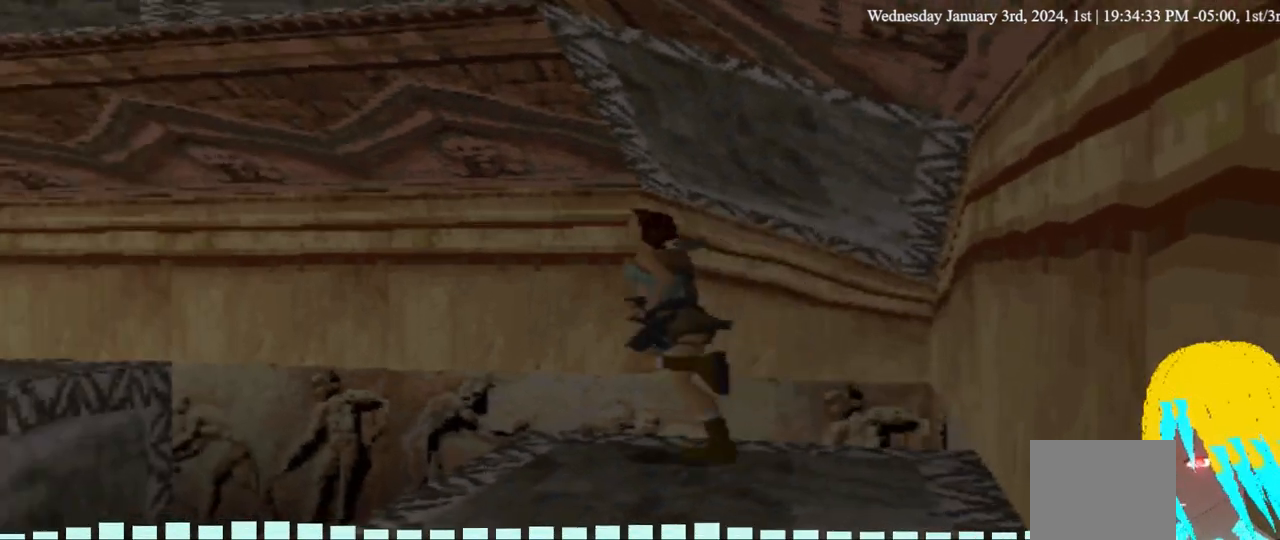
{"buttons": [], "left_stick": "center", "right_stick": "center", "events": [[500, "DPAD_UP", "up"]]}
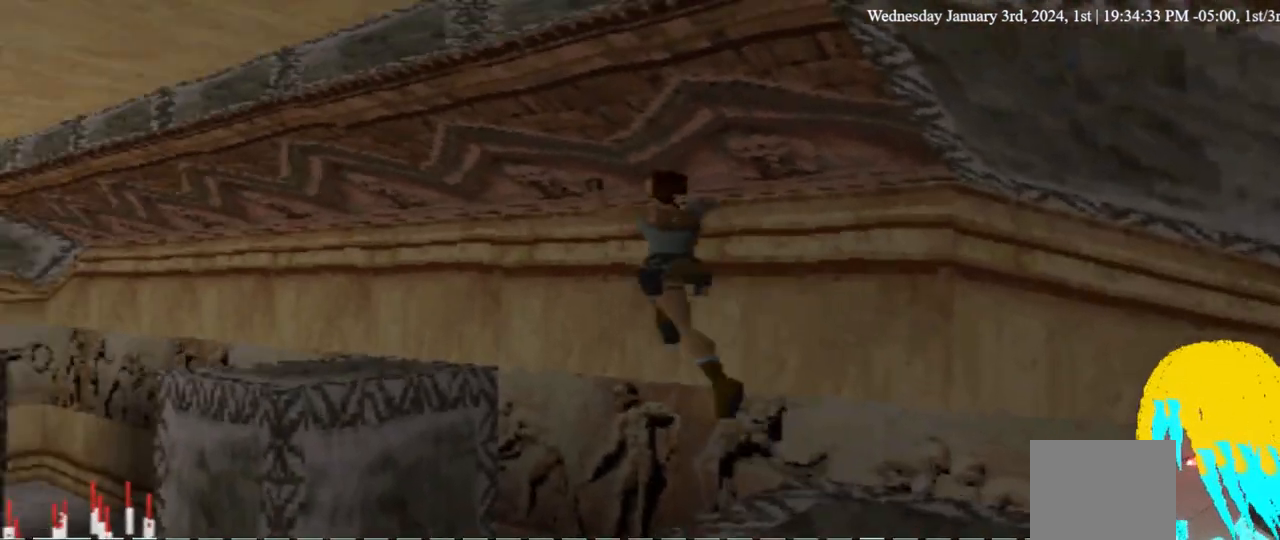
{"buttons": [], "left_stick": "center", "right_stick": "center", "events": []}
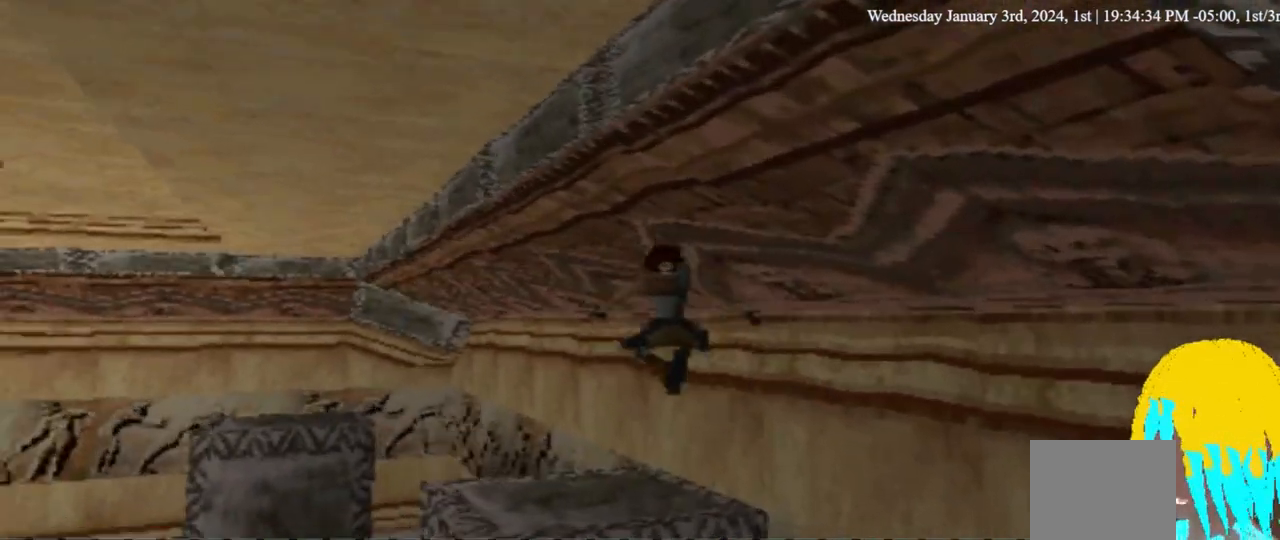
{"buttons": ["CROSS", "DPAD_UP", "DPAD_LEFT"], "left_stick": "center", "right_stick": "center", "events": [[133, "DPAD_LEFT", "down"], [133, "DPAD_UP", "down"], [233, "CROSS", "down"]]}
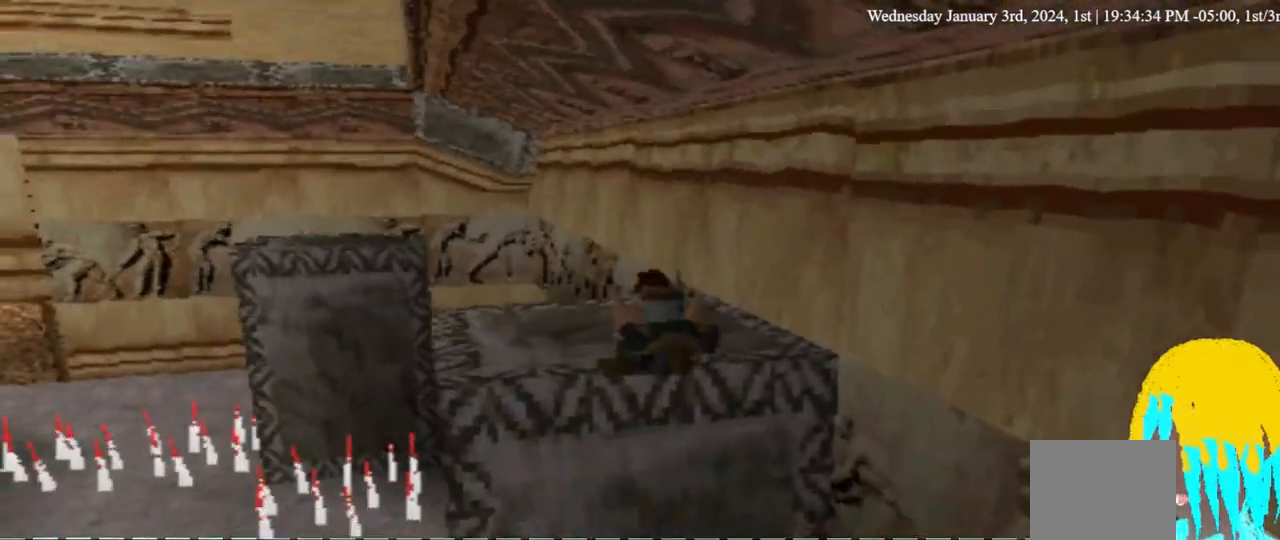
{"buttons": [], "left_stick": "center", "right_stick": "center", "events": [[133, "DPAD_LEFT", "up"], [167, "DPAD_UP", "up"], [233, "CROSS", "up"]]}
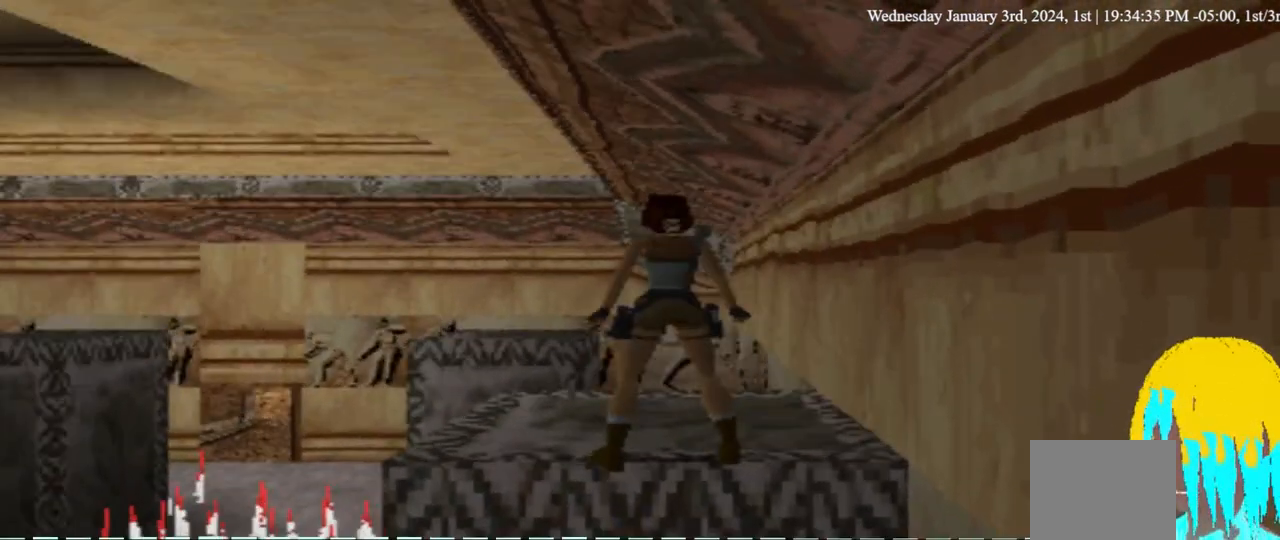
{"buttons": [], "left_stick": "center", "right_stick": "center", "events": []}
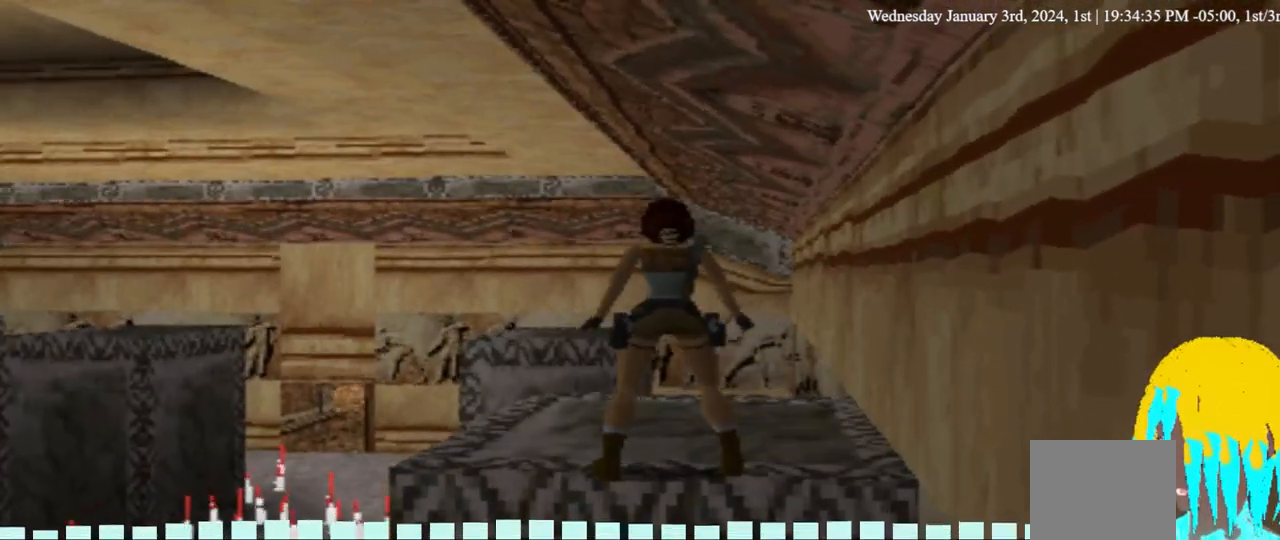
{"buttons": ["DPAD_UP"], "left_stick": "center", "right_stick": "center", "events": [[400, "DPAD_UP", "down"]]}
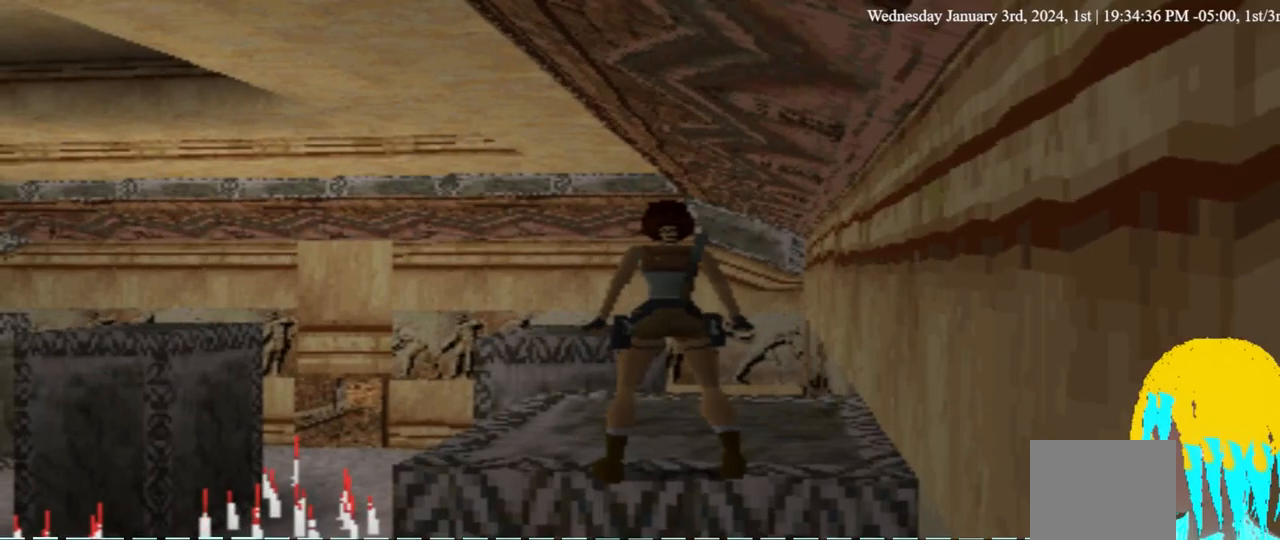
{"buttons": ["DPAD_UP", "DPAD_LEFT"], "left_stick": "center", "right_stick": "center", "events": [[133, "DPAD_LEFT", "down"]]}
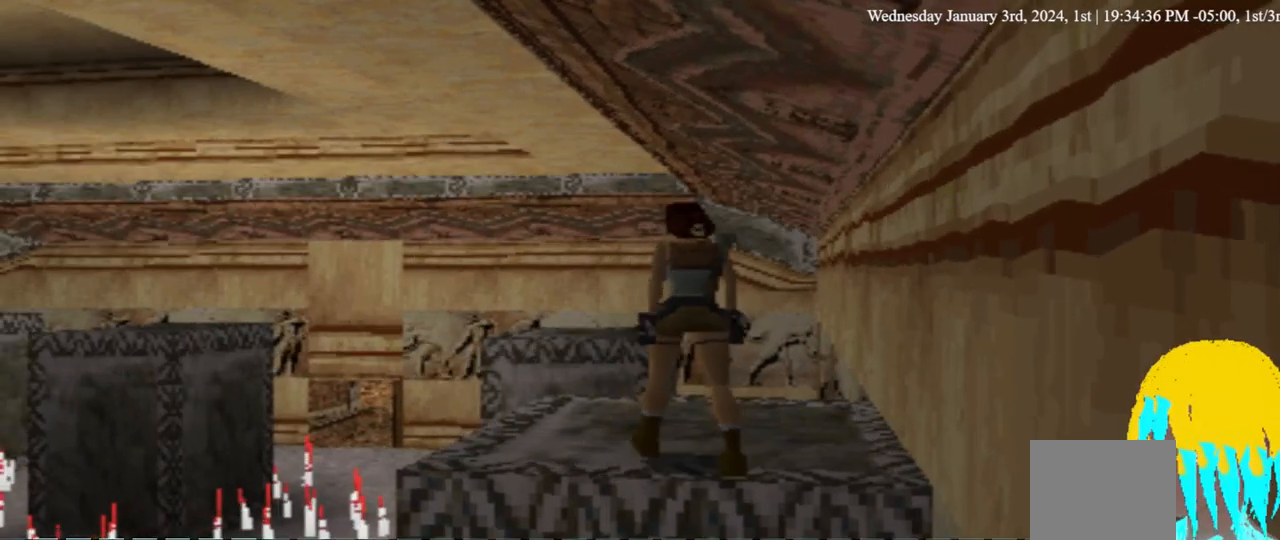
{"buttons": ["DPAD_UP", "DPAD_RIGHT"], "left_stick": "center", "right_stick": "center", "events": [[267, "DPAD_LEFT", "up"], [500, "DPAD_RIGHT", "down"]]}
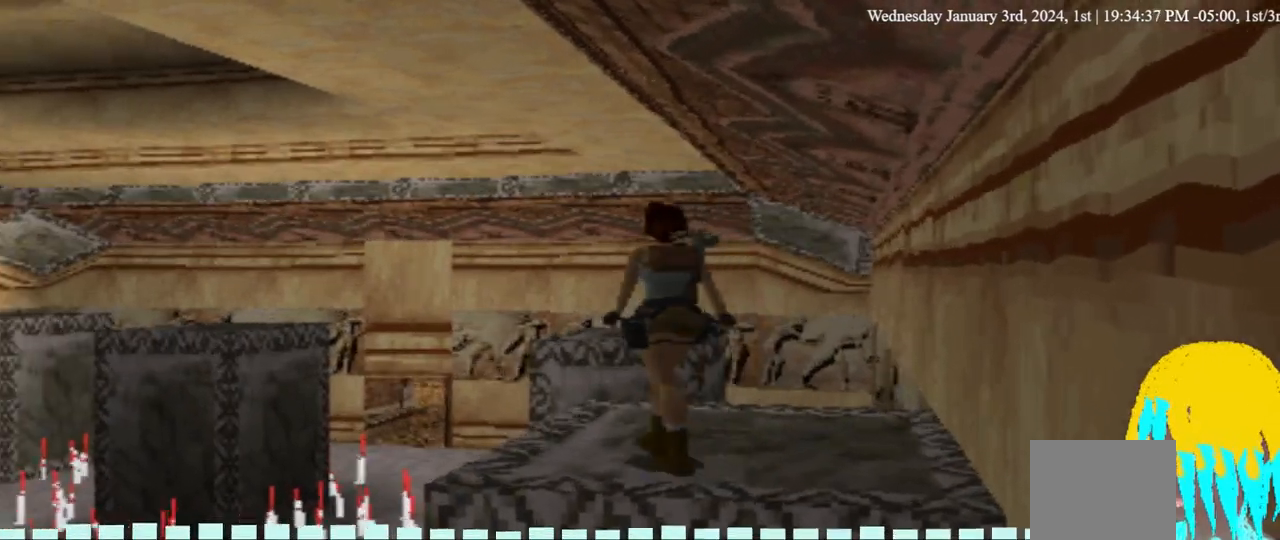
{"buttons": ["DPAD_UP", "DPAD_RIGHT"], "left_stick": "center", "right_stick": "center", "events": []}
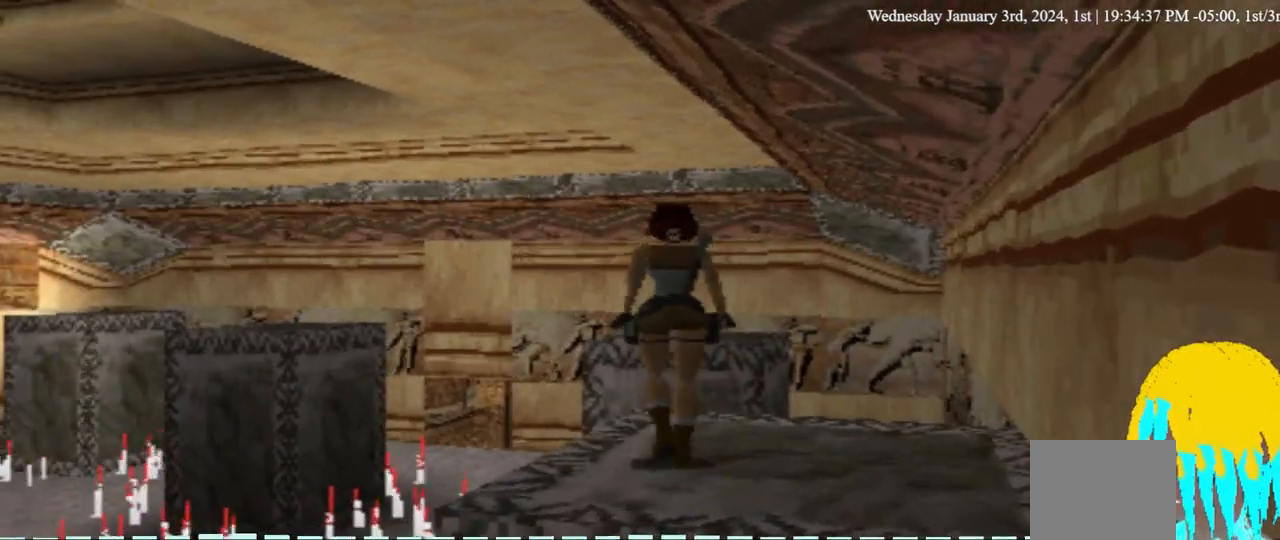
{"buttons": ["DPAD_UP"], "left_stick": "center", "right_stick": "center"}